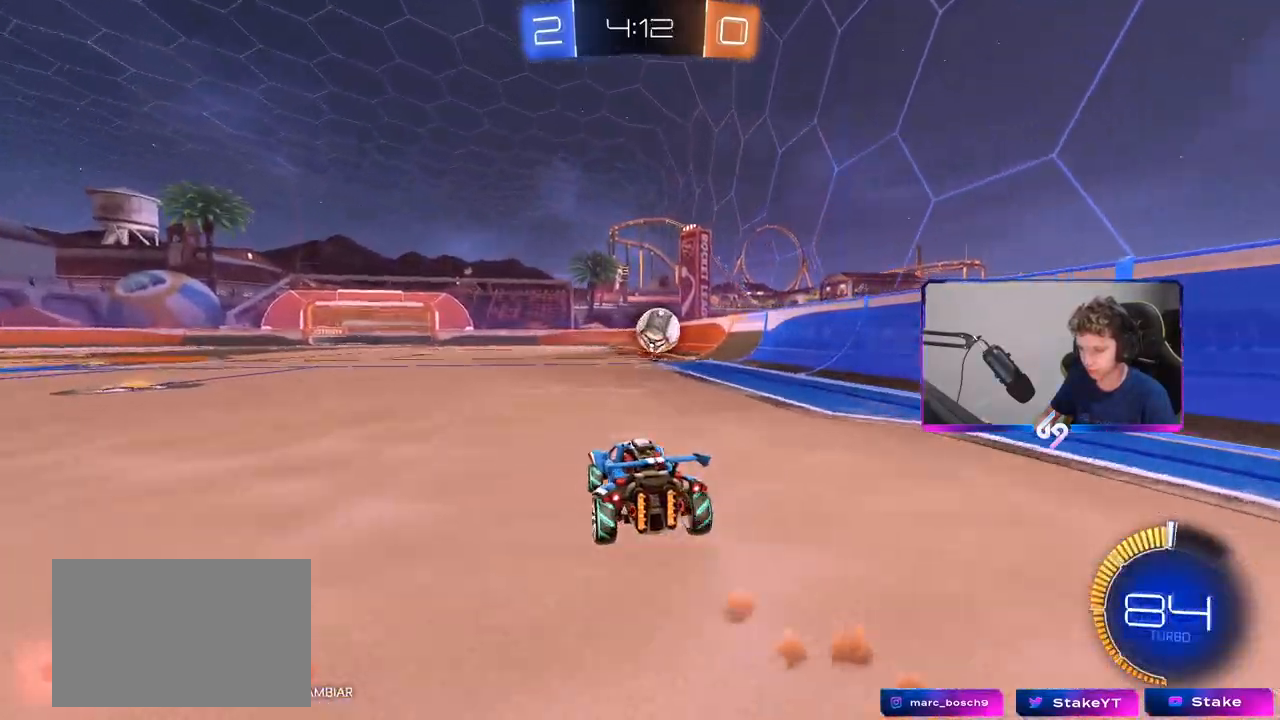
Gameplay with keyboard and mouse; each line is a JSON object with the keys and mouse buttons held at the frame after it. "events" lists presses ("down") and releases ("up") of "1", "2", "3", "4", "5", "a", "alt", "c", "caps_lock", "ctrl", "d", "e", "f", "g", "q", "r", "s", "shift", "space", "t", "tab", "v", "w", "x", "z", "mouse_left", "mouse_wheel" and "mouse_right" between this image and that frame as [ms after this image, input, new state], when the widget could be followed in between. "mouse_left", "mouse_wheel", "mouse_right" = the "left", "wheel", "right" buttons of the "mouse" list. No other keys are recorded. "wheel" means that the mouse wheel is clicked or scrolled. "mouse_move" is the direction in which the mouse moves at that frame (one of eight, or "still"), when it could be read.
{"keys": ["a", "shift"], "mouse": ["left", "right"], "mouse_move": "down", "events": [[33, "shift", "down"], [67, "shift", "up"], [200, "d", "up"], [200, "mouse_left", "down"], [200, "w", "up"], [250, "a", "down"], [250, "mouse_right", "down"], [350, "mouse_right", "up"], [400, "shift", "down"], [500, "mouse_right", "down"]]}
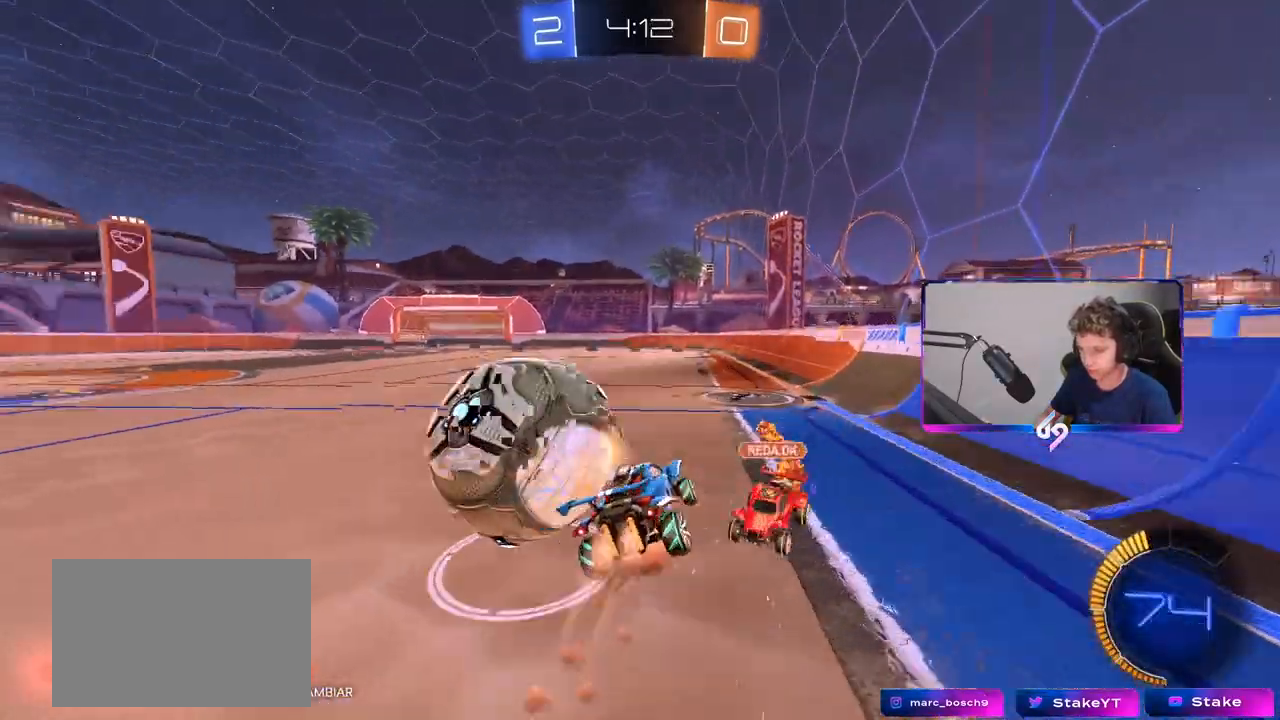
{"keys": ["a", "shift"], "mouse": [], "mouse_move": "still", "events": [[100, "mouse_left", "up"], [183, "mouse_right", "up"]]}
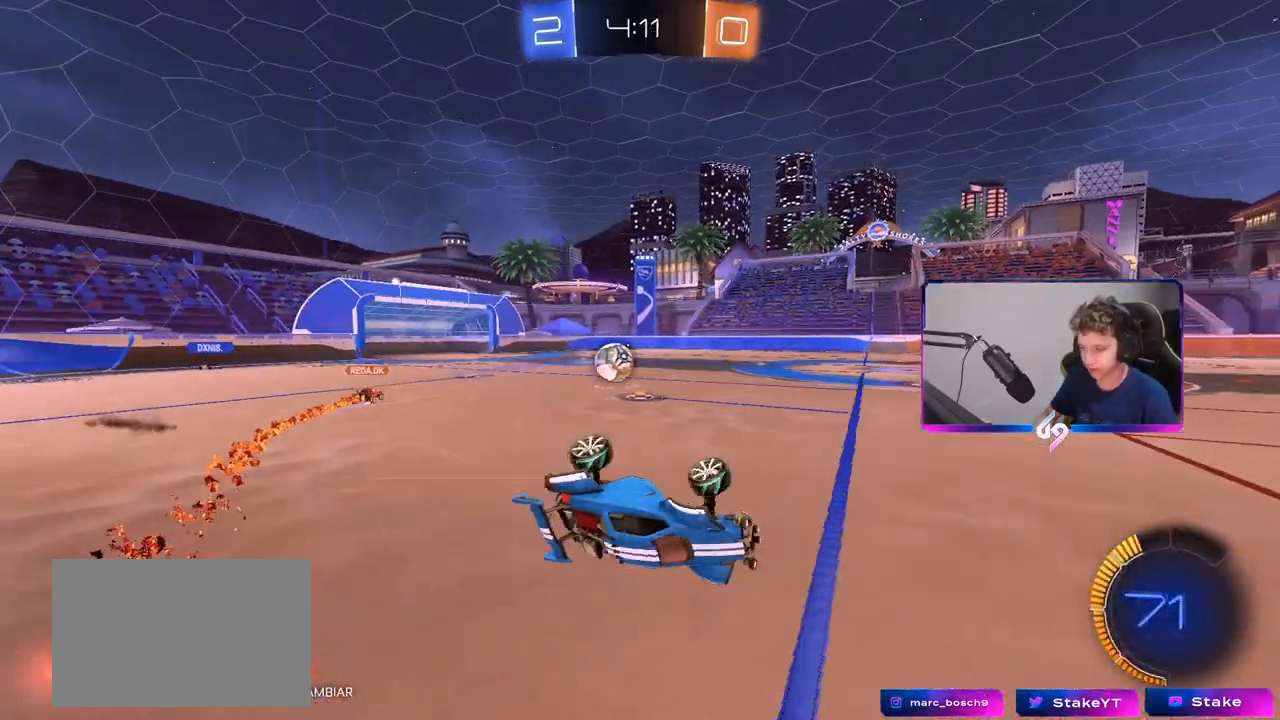
{"keys": ["a"], "mouse": [], "mouse_move": "still", "events": [[50, "w", "down"], [150, "shift", "up"], [250, "a", "up"], [300, "w", "up"], [350, "a", "down"]]}
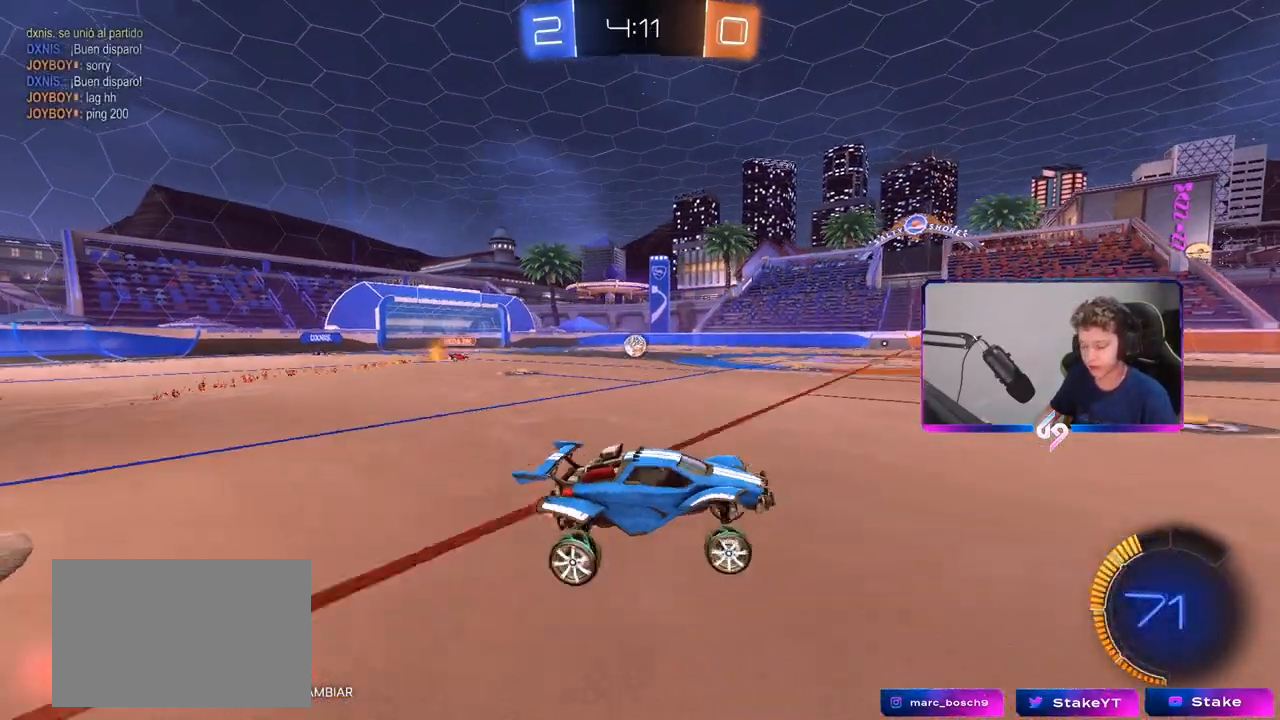
{"keys": ["a", "w"], "mouse": [], "mouse_move": "still", "events": [[67, "a", "up"], [117, "w", "down"], [217, "a", "down"], [350, "shift", "down"], [450, "shift", "up"]]}
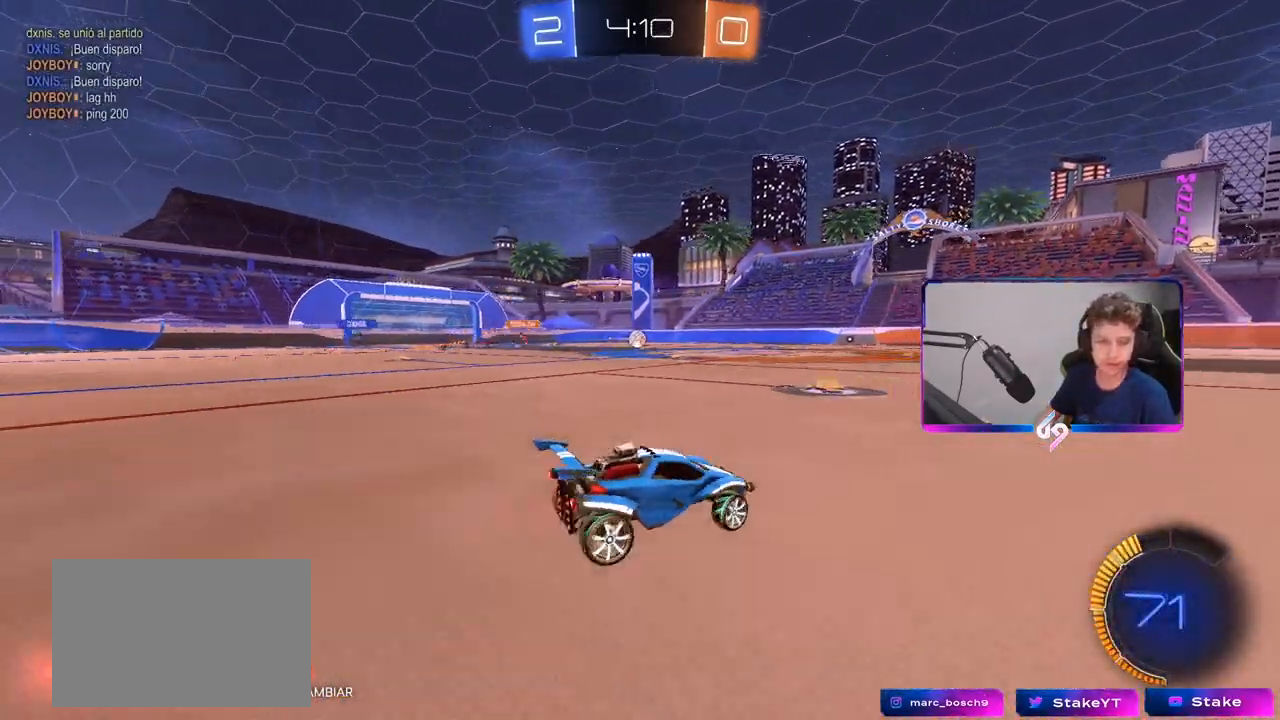
{"keys": ["a", "shift", "w"], "mouse": ["left"], "mouse_move": "still", "events": [[317, "a", "up"], [367, "mouse_right", "down"], [417, "mouse_left", "down"], [417, "shift", "down"], [467, "a", "down"], [467, "mouse_right", "up"]]}
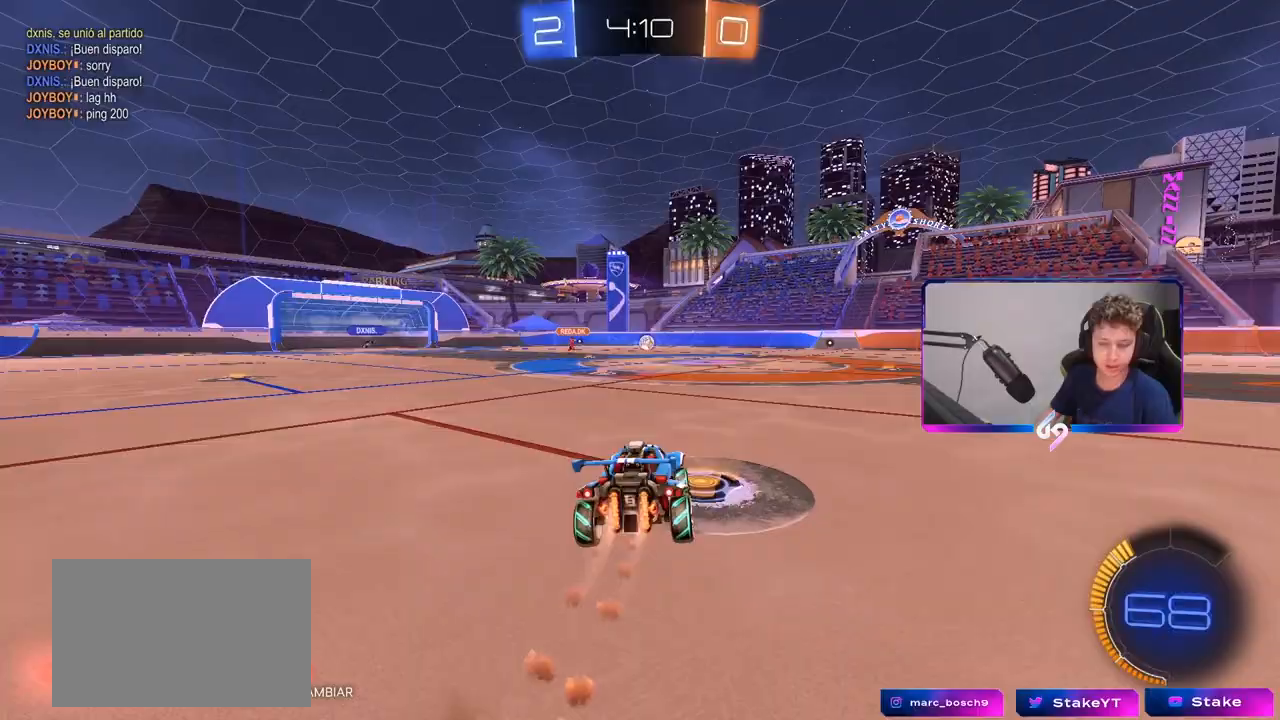
{"keys": ["a", "shift"], "mouse": [], "mouse_move": "up", "events": [[50, "mouse_left", "up"], [50, "mouse_right", "down"], [100, "w", "up"], [150, "s", "down"], [250, "mouse_right", "up"], [383, "s", "up"]]}
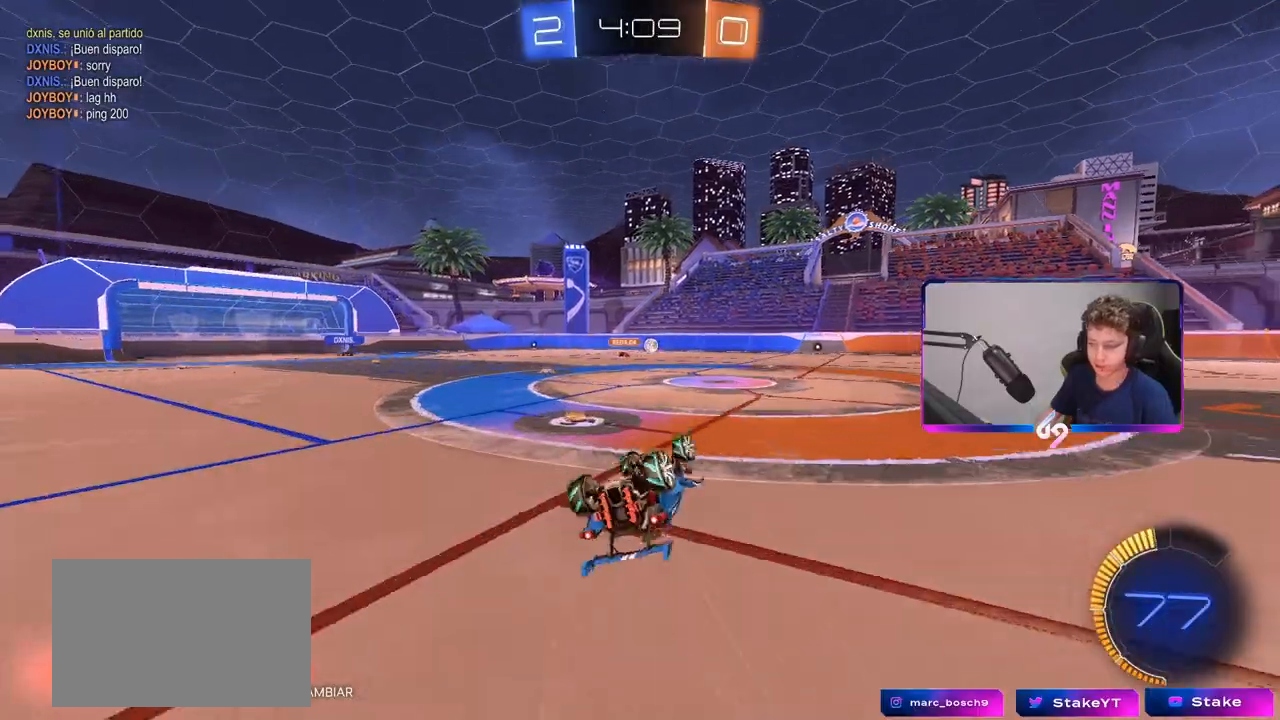
{"keys": [], "mouse": [], "mouse_move": "still", "events": [[17, "s", "down"], [267, "shift", "up"], [317, "s", "up"], [400, "a", "up"]]}
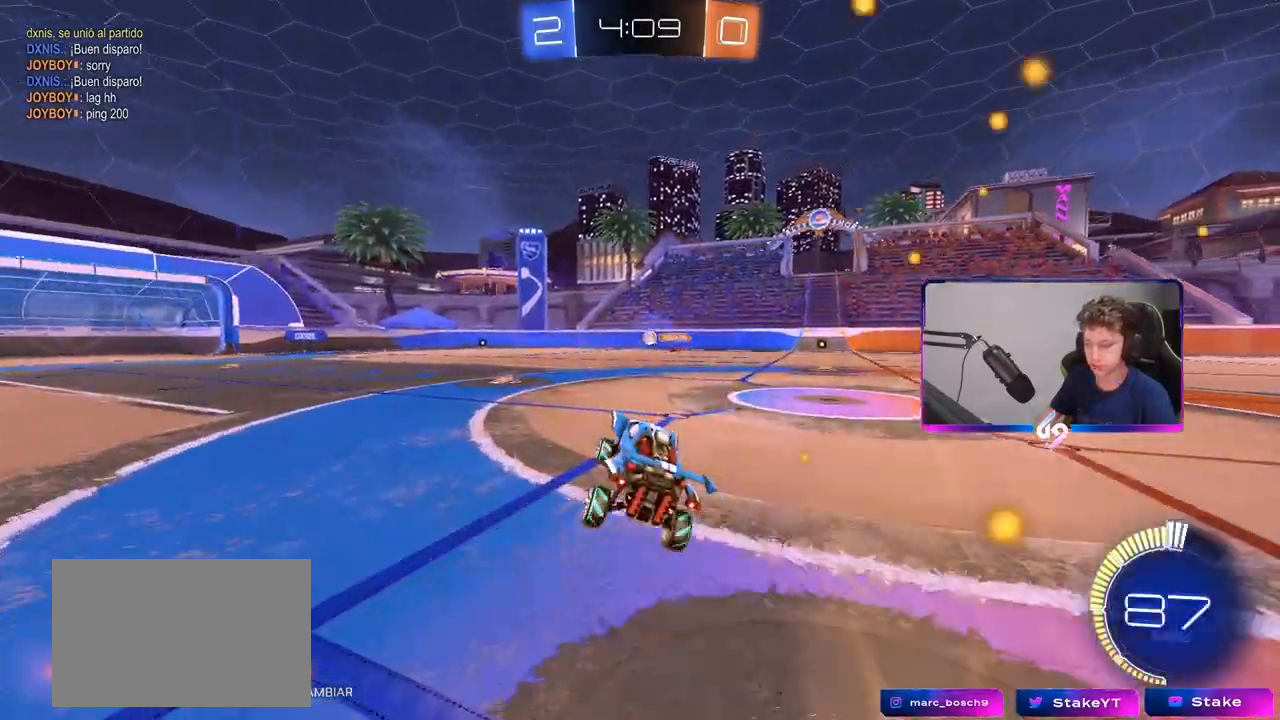
{"keys": ["a", "w"], "mouse": [], "mouse_move": "still", "events": [[83, "a", "down"], [83, "w", "down"], [317, "a", "up"], [417, "a", "down"]]}
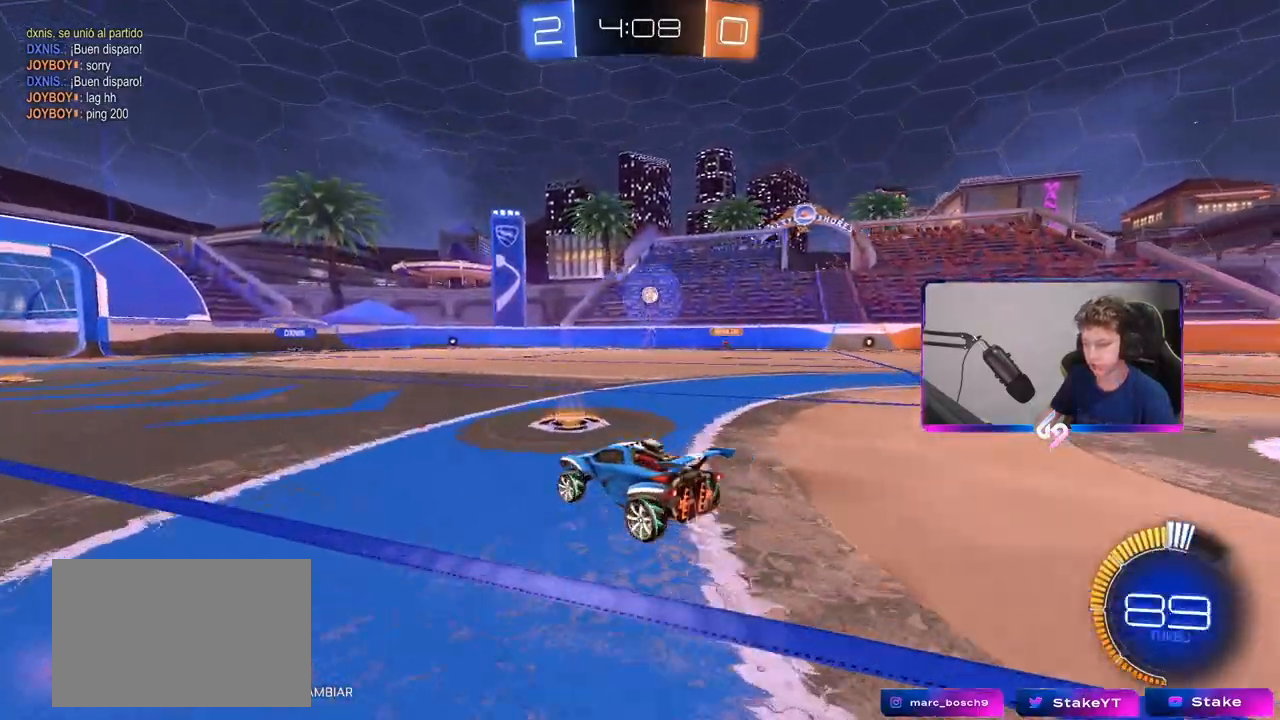
{"keys": ["a", "s", "shift", "space"], "mouse": [], "mouse_move": "still", "events": [[50, "a", "up"], [50, "mouse_right", "down"], [150, "a", "down"], [150, "mouse_right", "up"], [150, "shift", "down"], [233, "mouse_right", "down"], [233, "w", "up"], [283, "s", "down"], [383, "space", "down"], [483, "mouse_right", "up"]]}
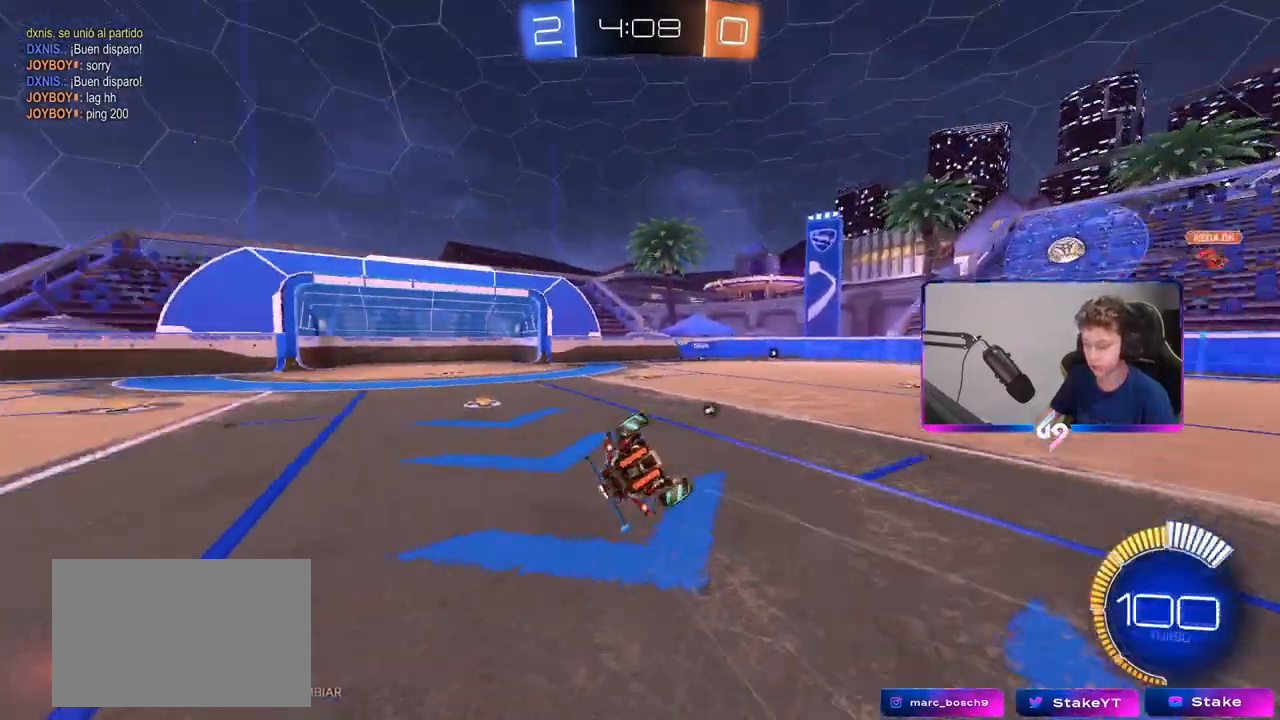
{"keys": ["a"], "mouse": [], "mouse_move": "still", "events": [[83, "space", "up"], [117, "s", "up"], [217, "s", "down"], [483, "s", "up"], [483, "shift", "up"]]}
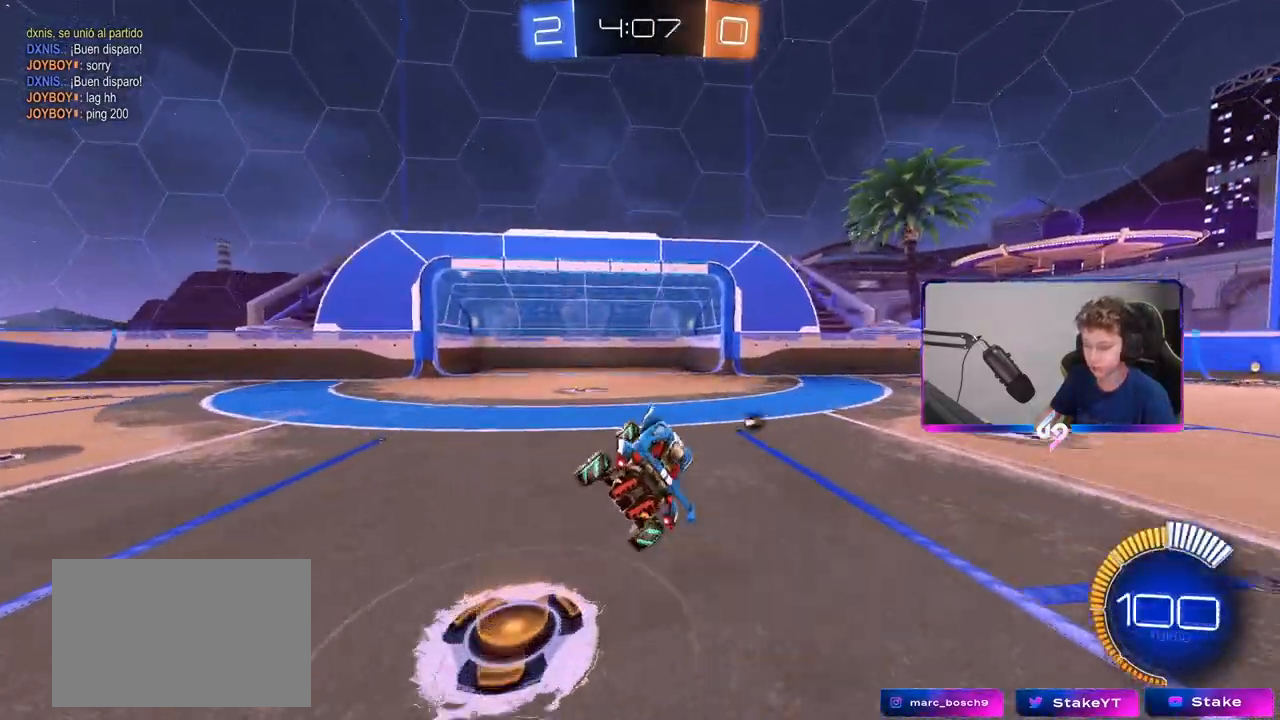
{"keys": ["w"], "mouse": [], "mouse_move": "still", "events": [[33, "space", "down"], [233, "space", "up"], [233, "w", "down"], [317, "a", "up"]]}
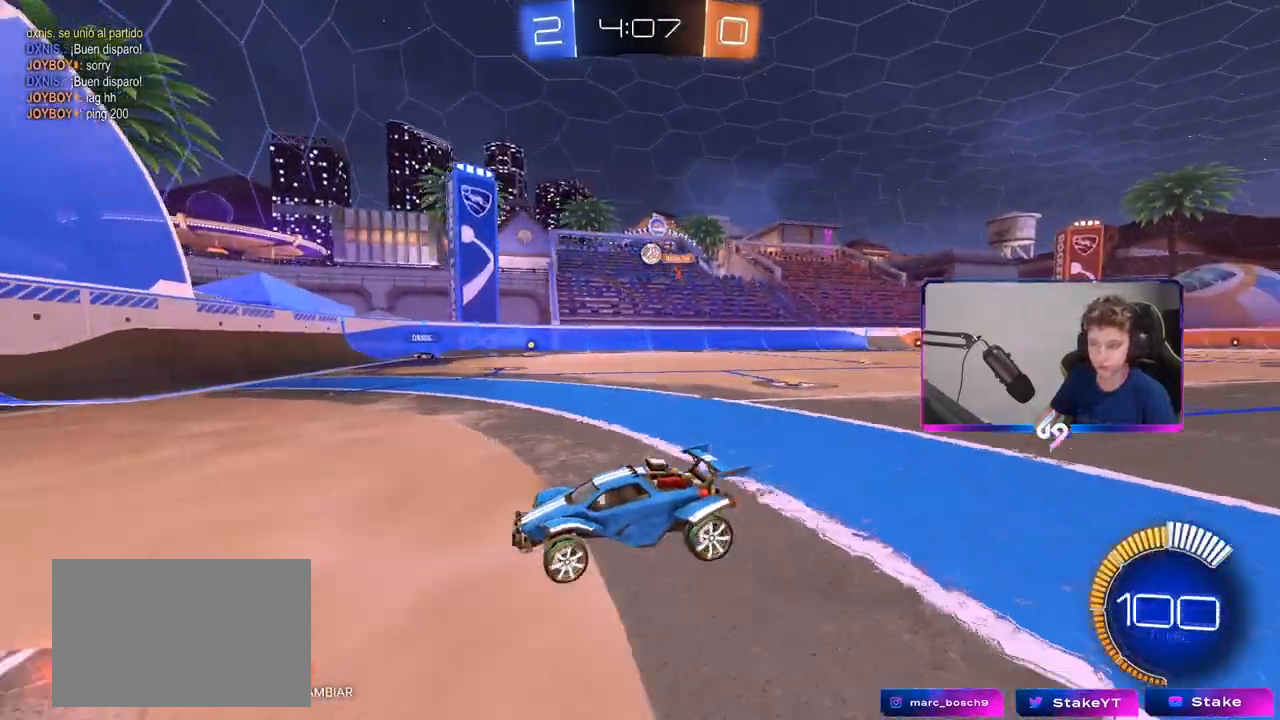
{"keys": ["d", "shift", "w"], "mouse": [], "mouse_move": "still", "events": [[17, "a", "down"], [150, "a", "up"], [200, "d", "down"], [300, "shift", "down"]]}
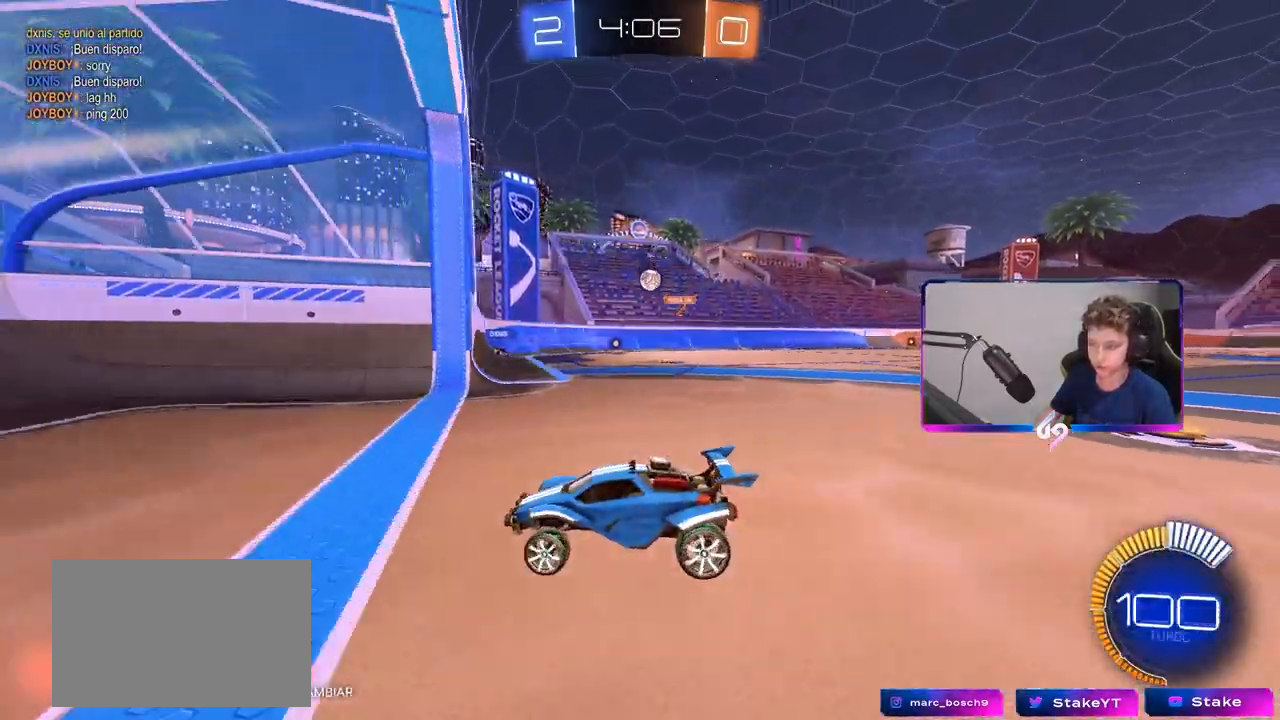
{"keys": ["d"], "mouse": [], "mouse_move": "still", "events": [[117, "shift", "up"], [167, "w", "up"], [300, "s", "down"], [400, "s", "up"]]}
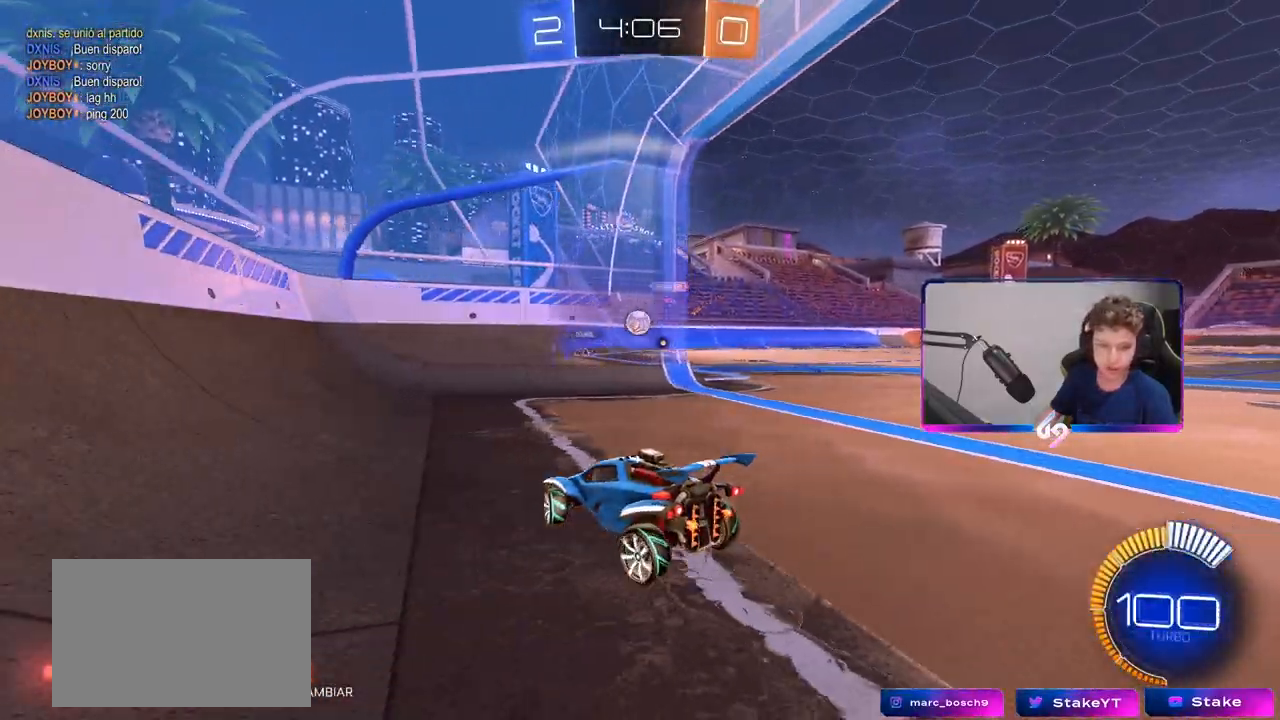
{"keys": ["d", "w"], "mouse": [], "mouse_move": "still", "events": [[50, "w", "down"]]}
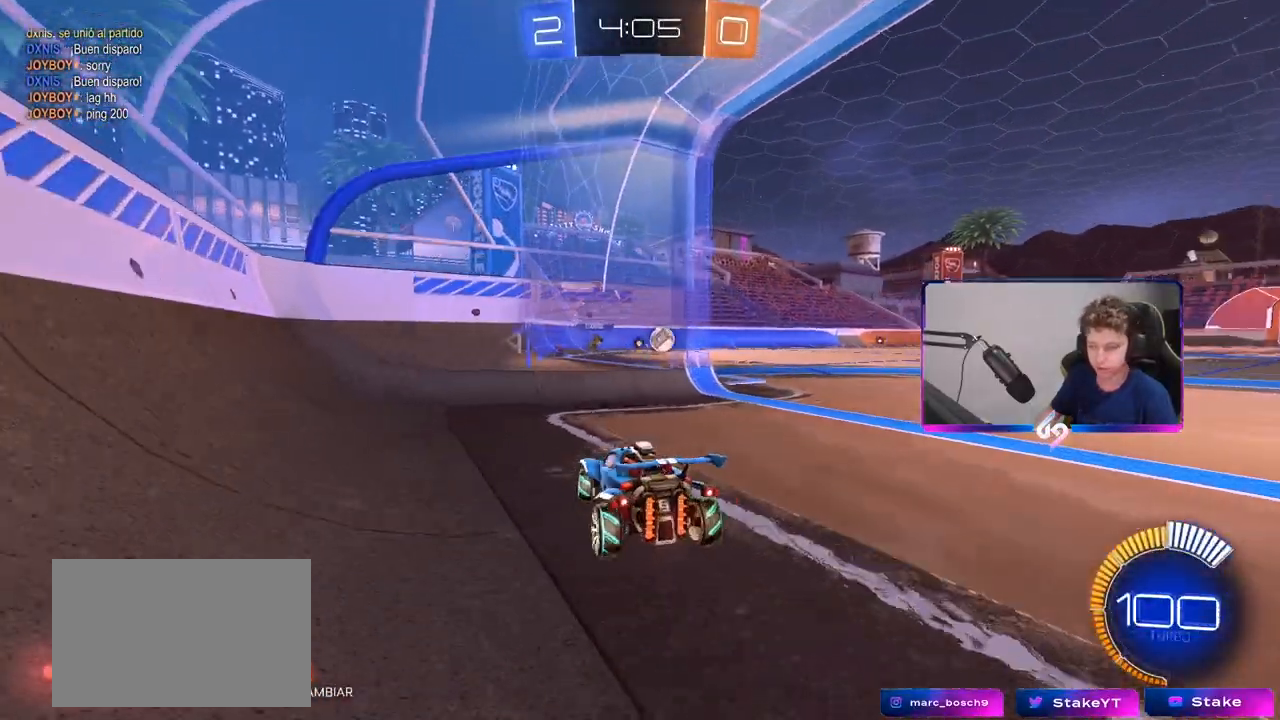
{"keys": ["w"], "mouse": ["left", "right"], "mouse_move": "still", "events": [[50, "shift", "down"], [150, "shift", "up"], [383, "d", "up"], [383, "mouse_left", "down"], [467, "mouse_right", "down"]]}
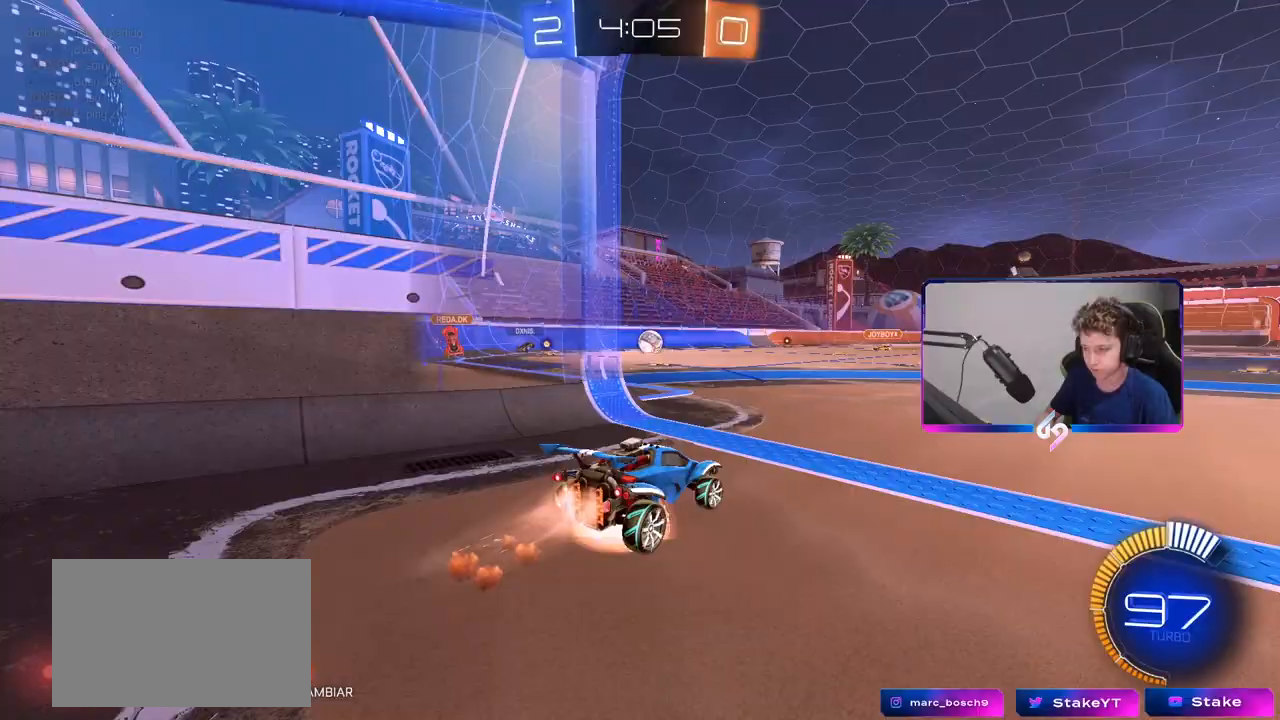
{"keys": ["a", "s"], "mouse": [], "mouse_move": "still", "events": [[67, "a", "down"], [67, "mouse_right", "up"], [67, "shift", "down"], [117, "mouse_left", "up"], [167, "shift", "up"], [217, "a", "up"], [217, "w", "up"], [300, "a", "down"], [350, "s", "down"]]}
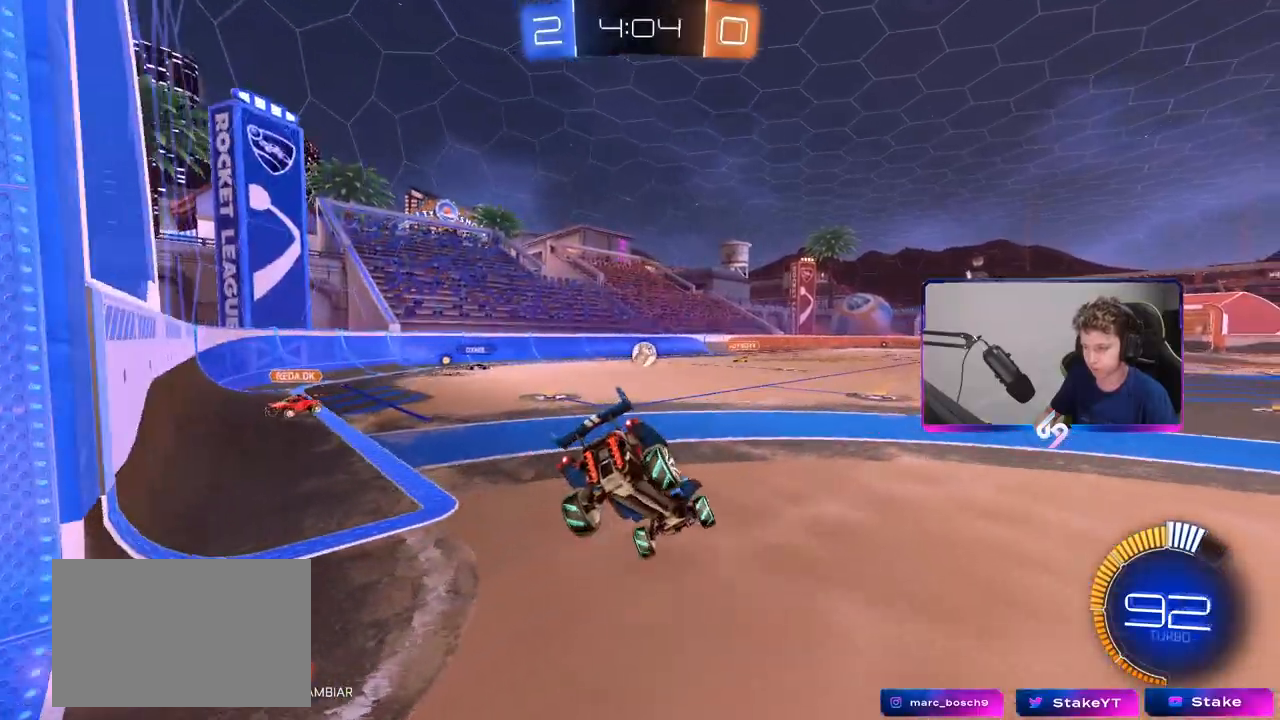
{"keys": ["w"], "mouse": [], "mouse_move": "still", "events": [[50, "a", "up"], [83, "shift", "down"], [133, "d", "down"], [267, "a", "down"], [267, "d", "up"], [317, "s", "up"], [317, "shift", "up"], [467, "a", "up"], [467, "w", "down"]]}
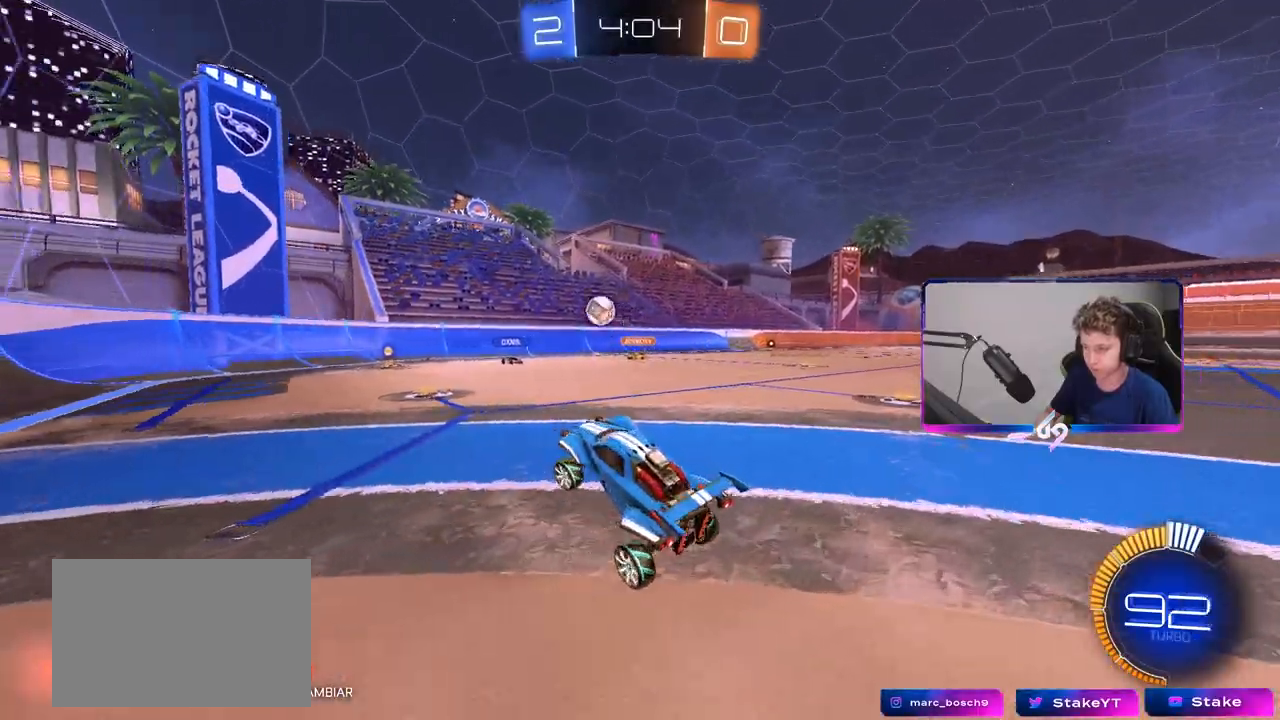
{"keys": ["a"], "mouse": [], "mouse_move": "still", "events": [[67, "mouse_right", "down"], [200, "a", "down"], [200, "mouse_right", "up"], [333, "w", "up"]]}
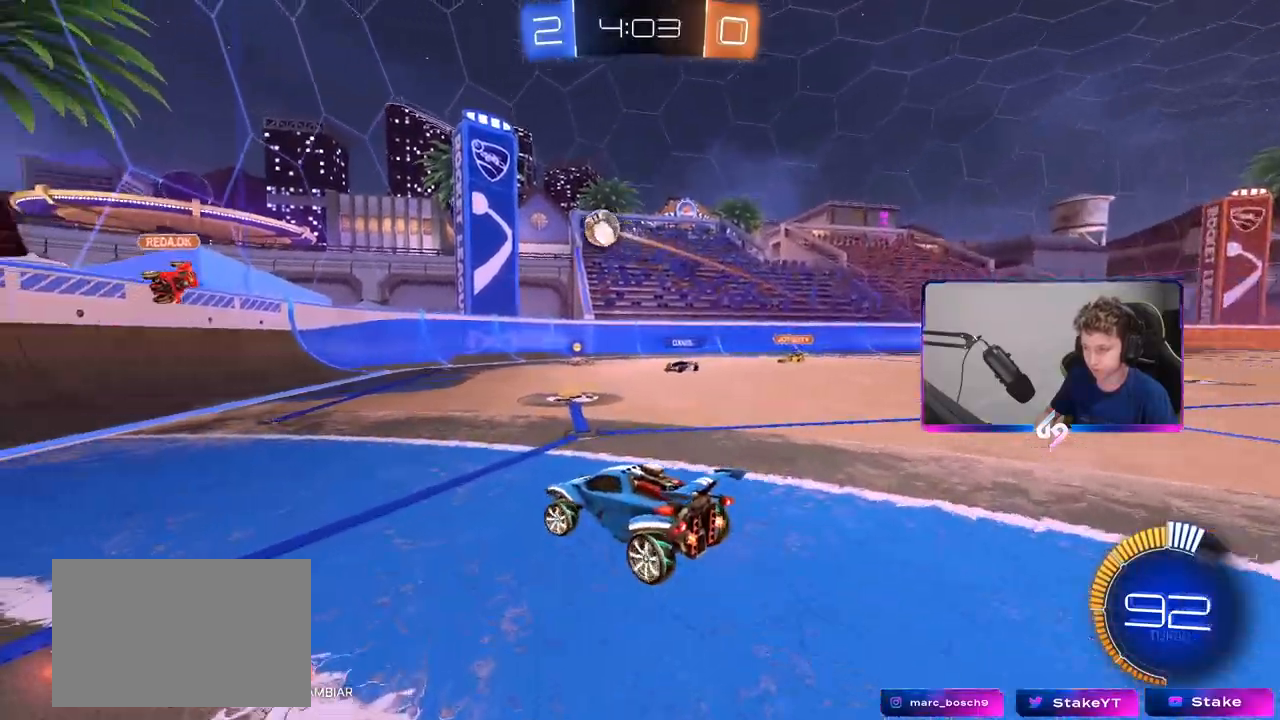
{"keys": ["d", "s"], "mouse": ["right"], "mouse_move": "down", "events": [[17, "a", "up"], [67, "mouse_right", "down"], [67, "s", "down"], [117, "d", "down"], [300, "d", "up"], [300, "s", "up"], [400, "d", "down"], [450, "s", "down"]]}
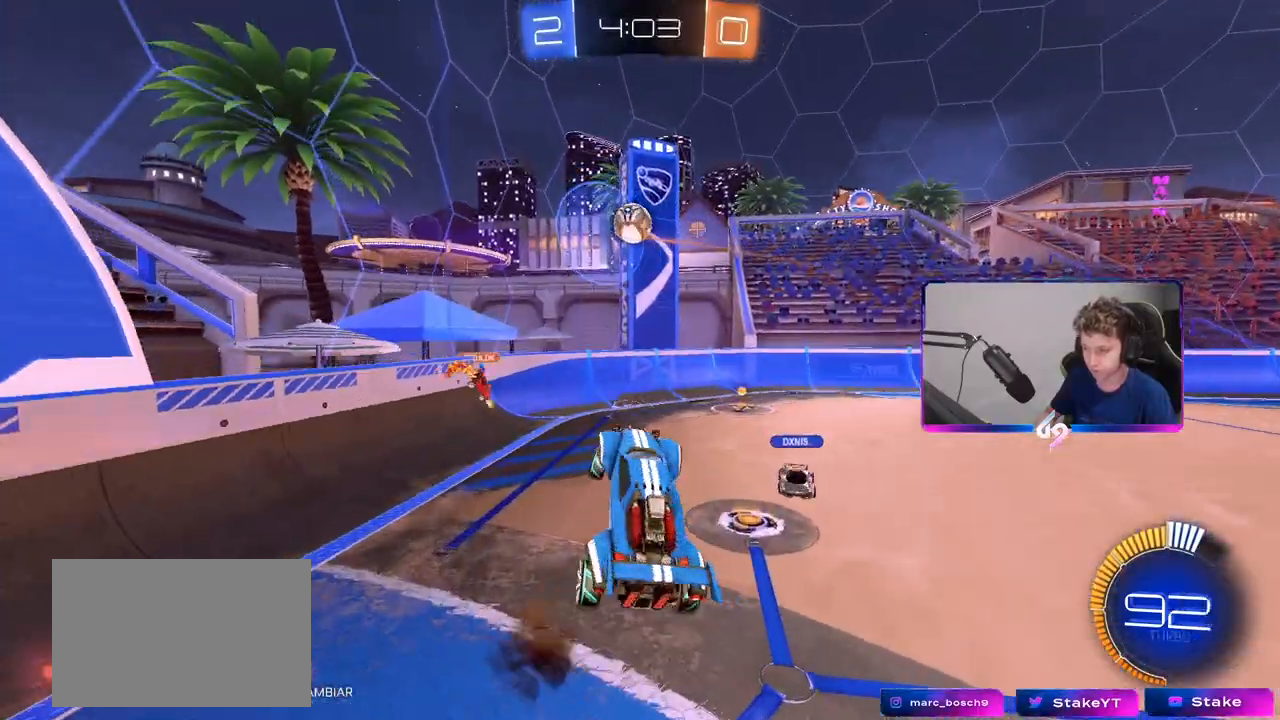
{"keys": ["d"], "mouse": [], "mouse_move": "still", "events": [[83, "mouse_right", "up"], [83, "s", "up"], [83, "shift", "down"], [183, "d", "up"], [183, "mouse_left", "down"], [233, "d", "down"], [267, "mouse_left", "up"], [367, "shift", "up"]]}
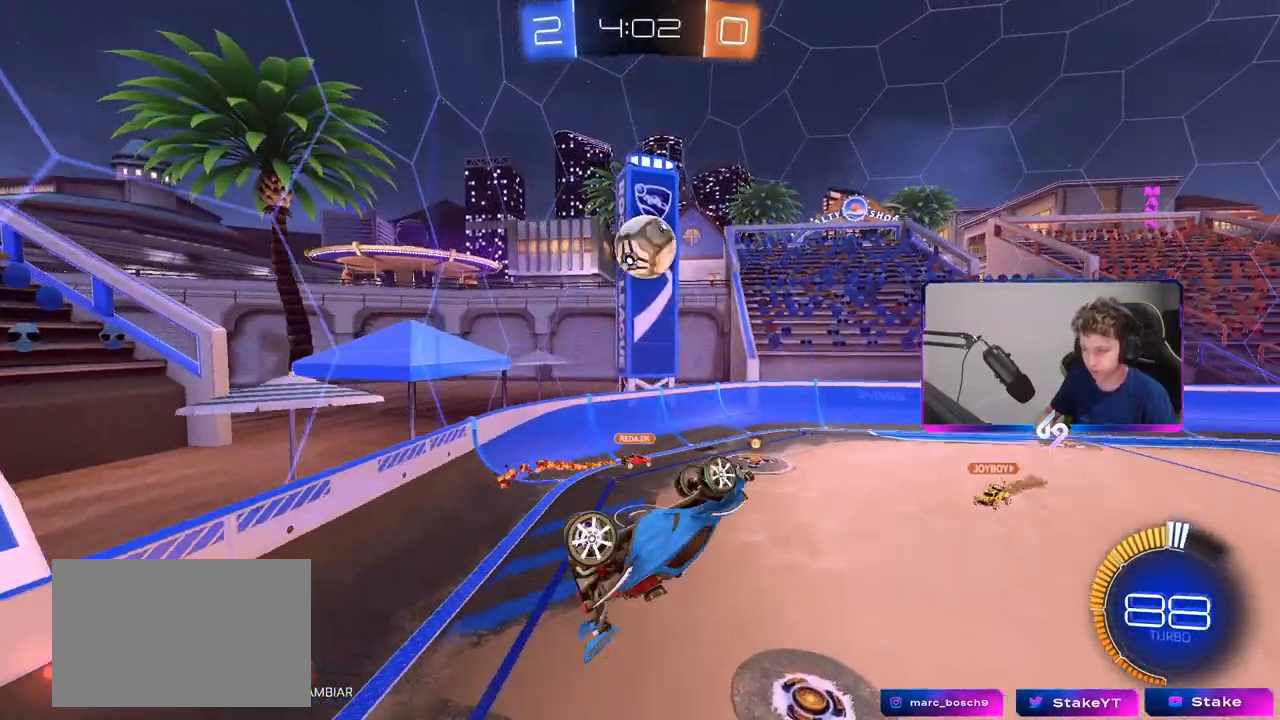
{"keys": ["a", "shift", "w"], "mouse": [], "mouse_move": "still", "events": [[17, "a", "down"], [17, "d", "up"], [50, "s", "down"], [100, "a", "up"], [100, "s", "up"], [150, "mouse_left", "down"], [283, "a", "down"], [283, "shift", "down"], [283, "w", "down"], [383, "mouse_left", "up"]]}
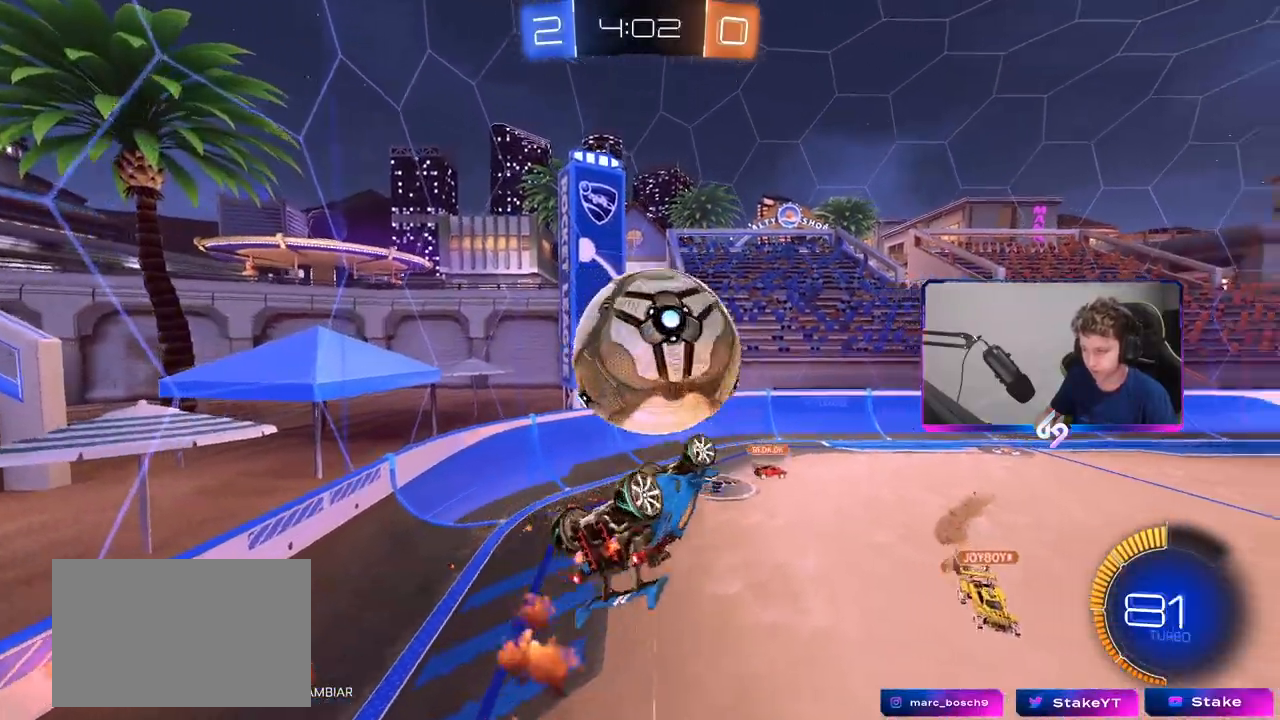
{"keys": ["a"], "mouse": ["left"], "mouse_move": "still", "events": [[33, "mouse_left", "down"], [67, "w", "up"], [167, "w", "down"], [317, "mouse_left", "up"], [350, "shift", "up"], [450, "mouse_left", "down"], [450, "w", "up"]]}
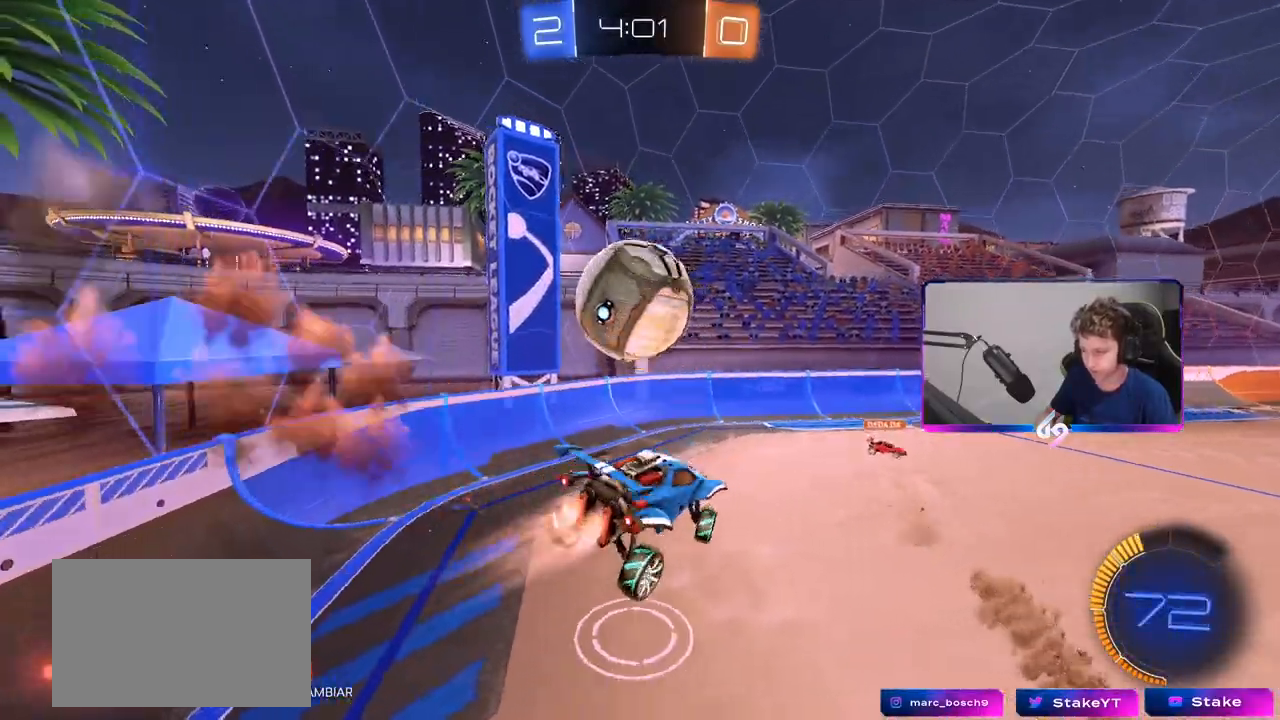
{"keys": [], "mouse": ["left"], "mouse_move": "still", "events": [[83, "a", "up"], [183, "s", "down"], [283, "d", "down"], [383, "d", "up"], [383, "s", "up"]]}
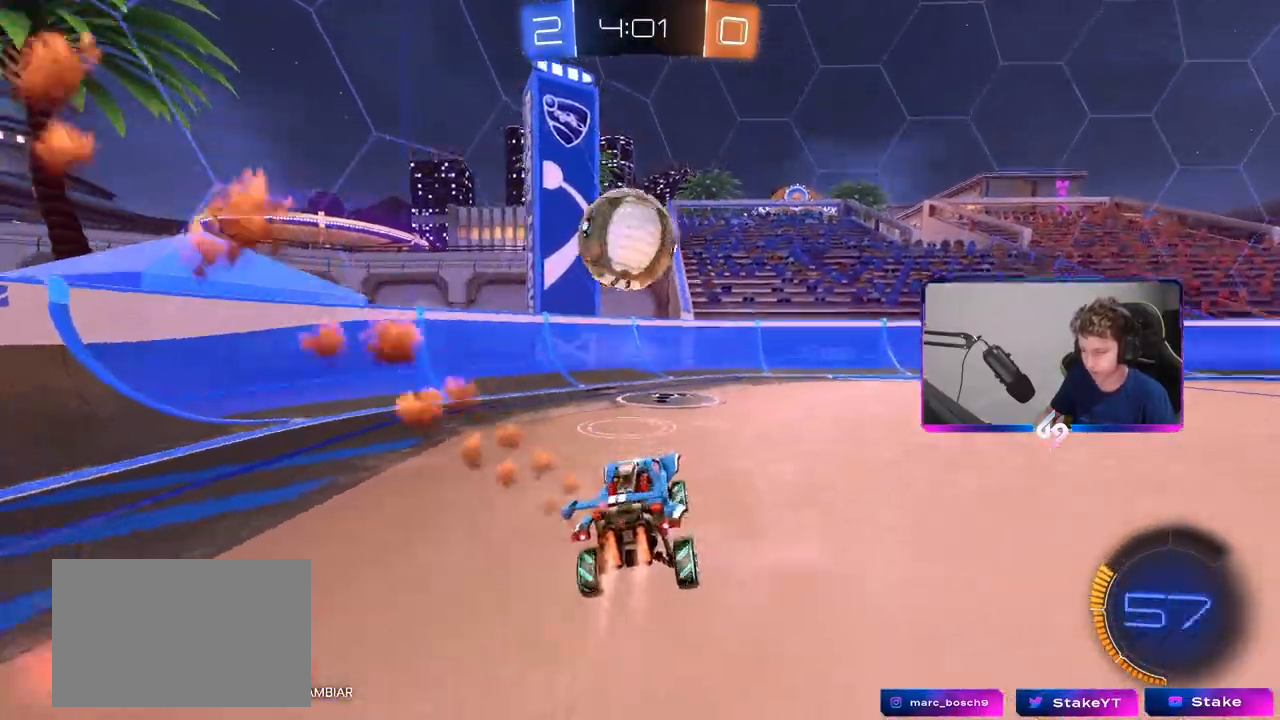
{"keys": [], "mouse": ["left", "right"], "mouse_move": "still", "events": [[50, "w", "down"], [433, "w", "up"], [483, "mouse_right", "down"]]}
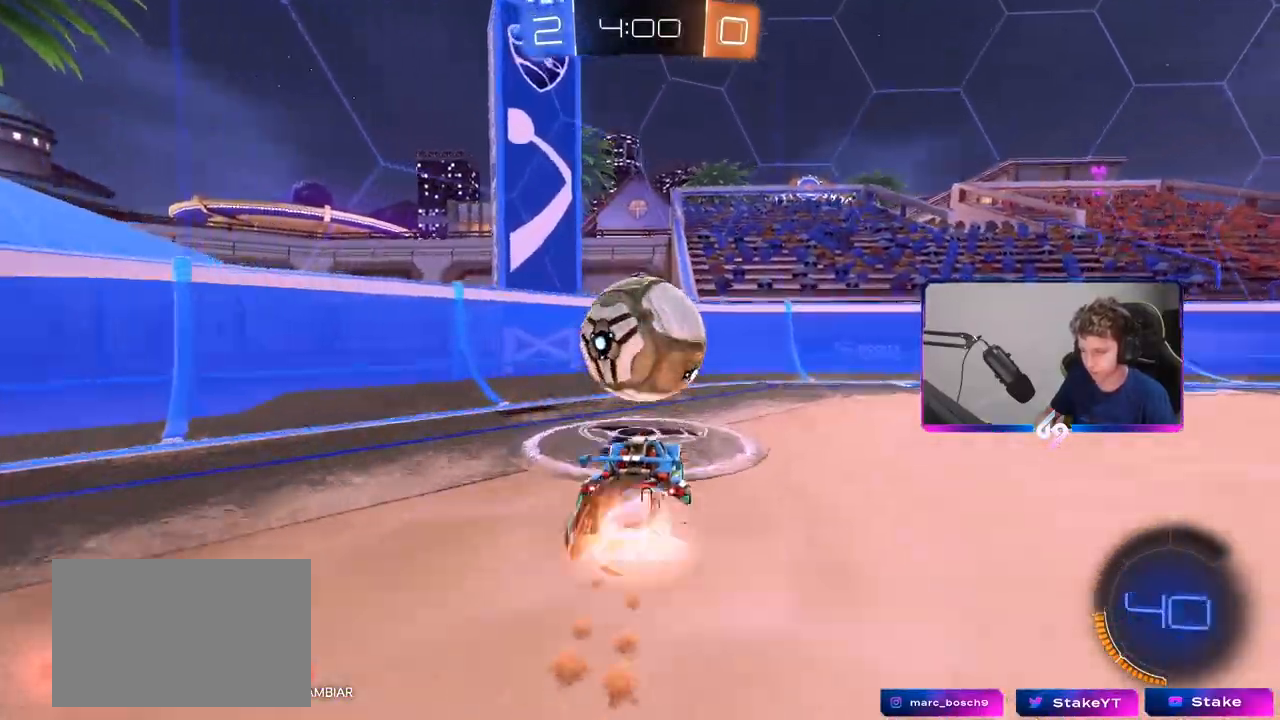
{"keys": ["d"], "mouse": [], "mouse_move": "still", "events": [[17, "d", "down"], [67, "s", "down"], [67, "shift", "down"], [117, "mouse_left", "up"], [200, "mouse_right", "up"], [200, "shift", "up"], [350, "s", "up"]]}
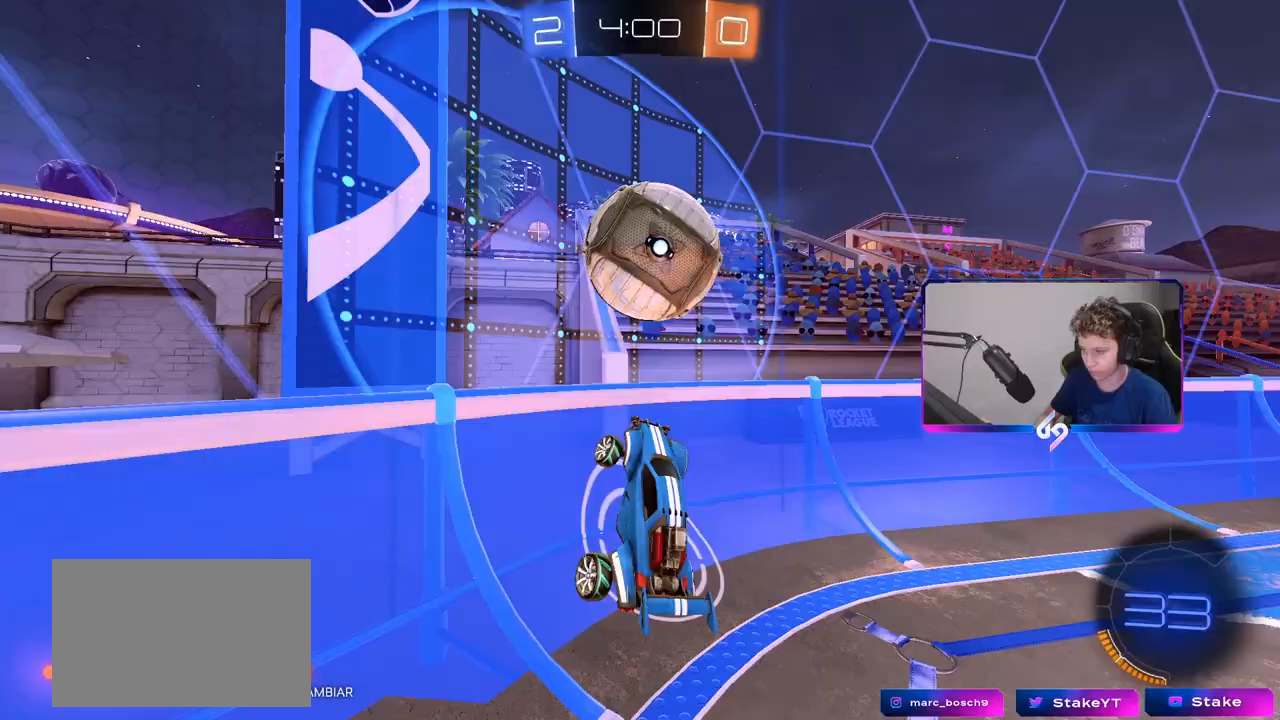
{"keys": ["d", "w"], "mouse": [], "mouse_move": "still", "events": [[83, "w", "down"]]}
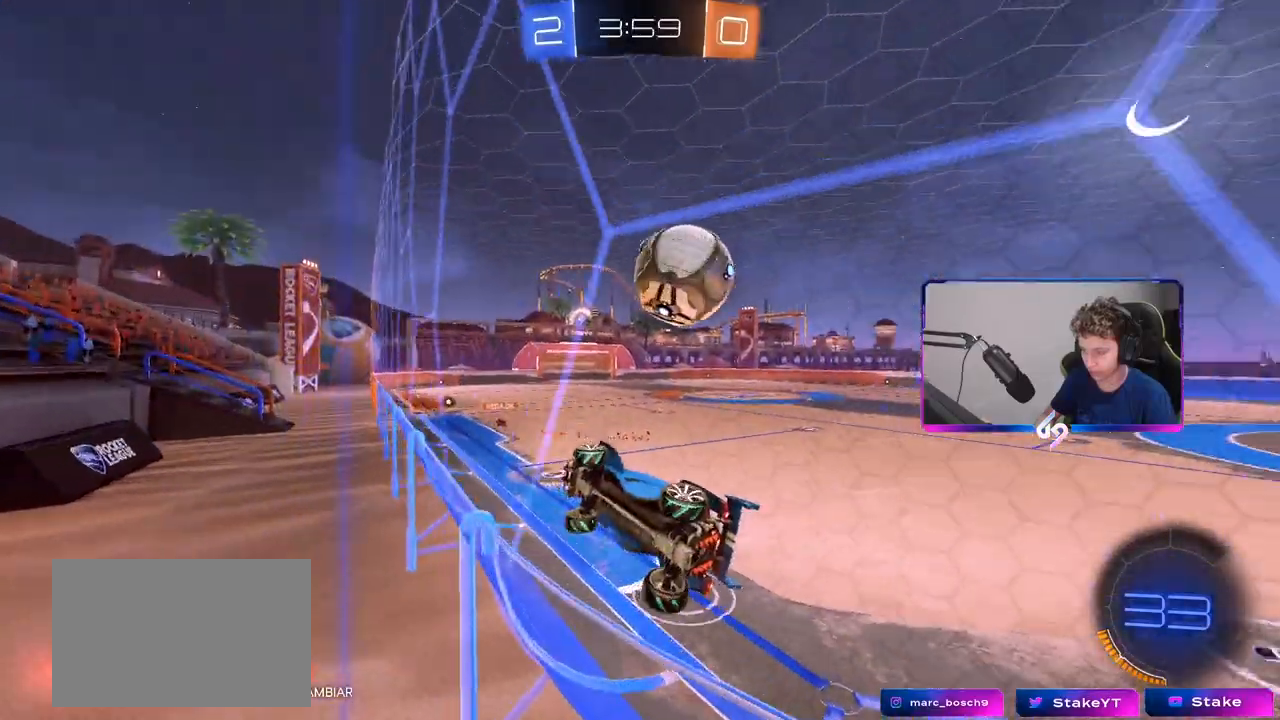
{"keys": ["d", "s", "shift"], "mouse": ["left", "right"], "mouse_move": "still", "events": [[150, "a", "down"], [150, "d", "up"], [333, "a", "up"], [333, "mouse_left", "down"], [333, "mouse_right", "down"], [333, "w", "up"], [400, "d", "down"], [433, "s", "down"], [433, "shift", "down"]]}
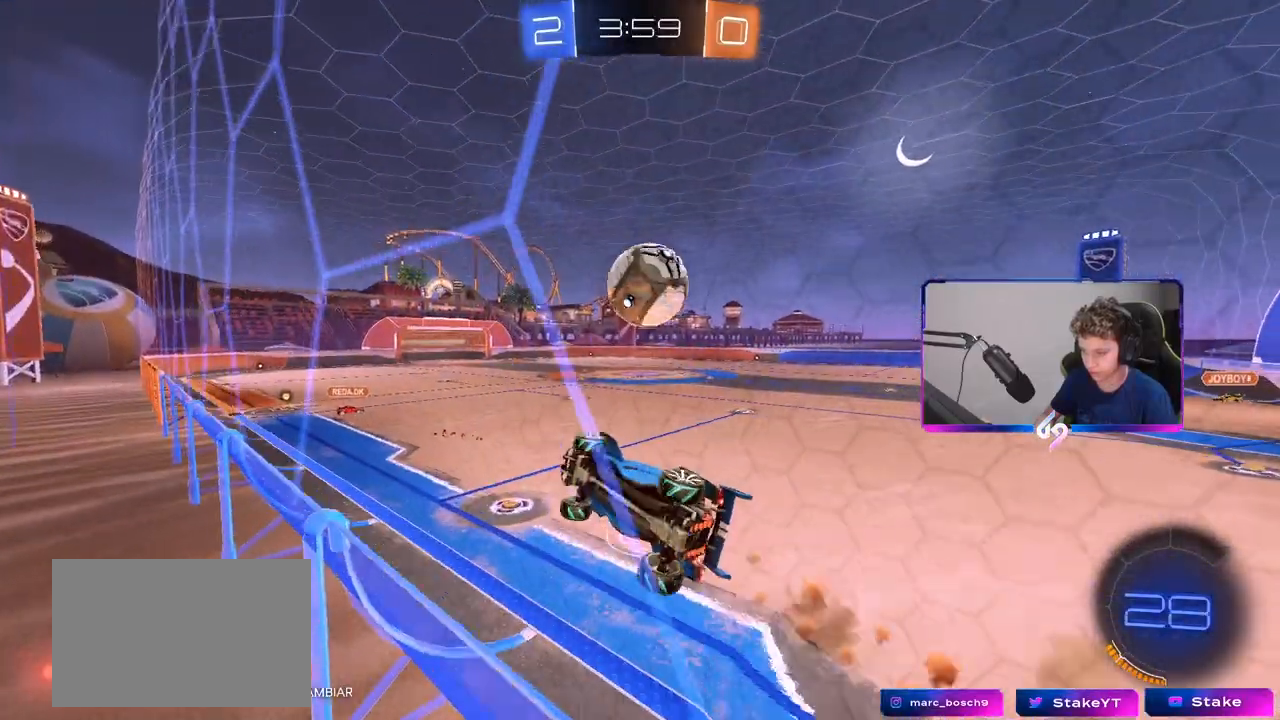
{"keys": ["d", "shift"], "mouse": [], "mouse_move": "still", "events": [[17, "mouse_left", "up"], [17, "mouse_right", "up"], [167, "s", "up"]]}